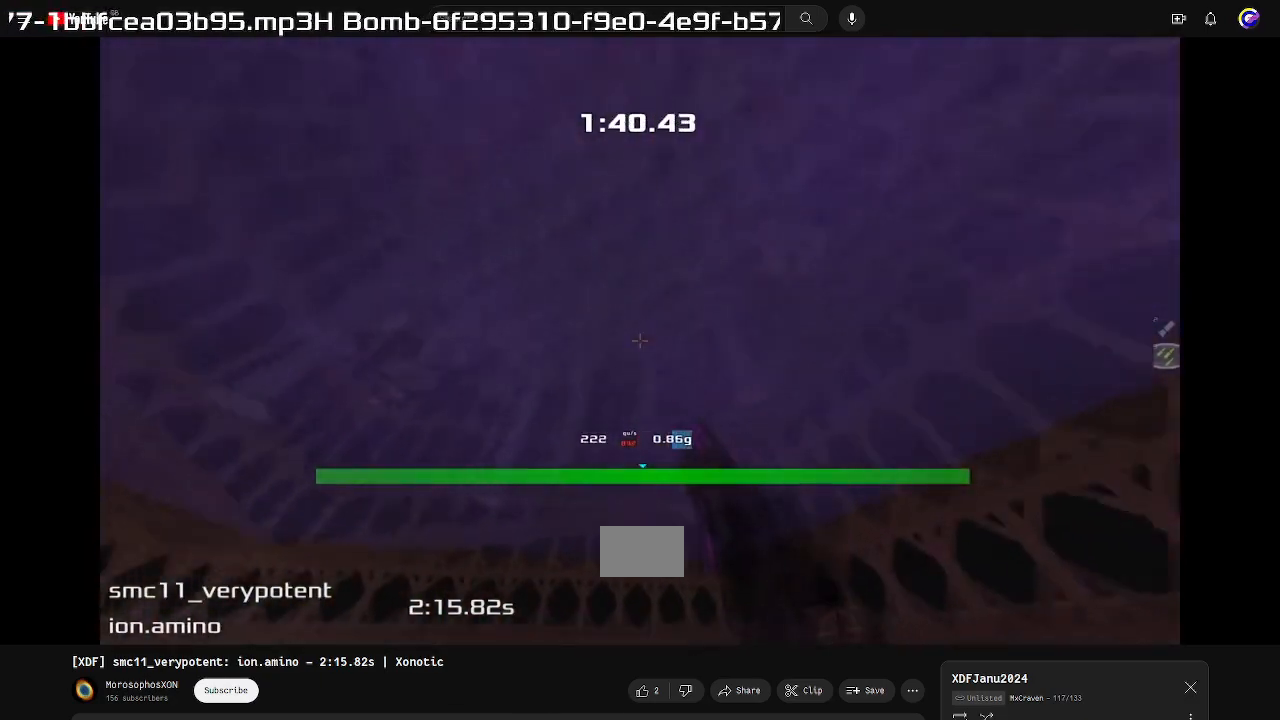
Gameplay with keyboard; each line is a JSON object with the keys held at the frame after it. "events" lists presses ("down") and releases ("up") of "down", "left", "right" and "up" between this image and that frame as [ms after this image, input, new state], when the widget could be followed in between. No other keys are recorded. Mouse input is not recorded. Not read: other_keys.
{"keys": ["up"], "events": []}
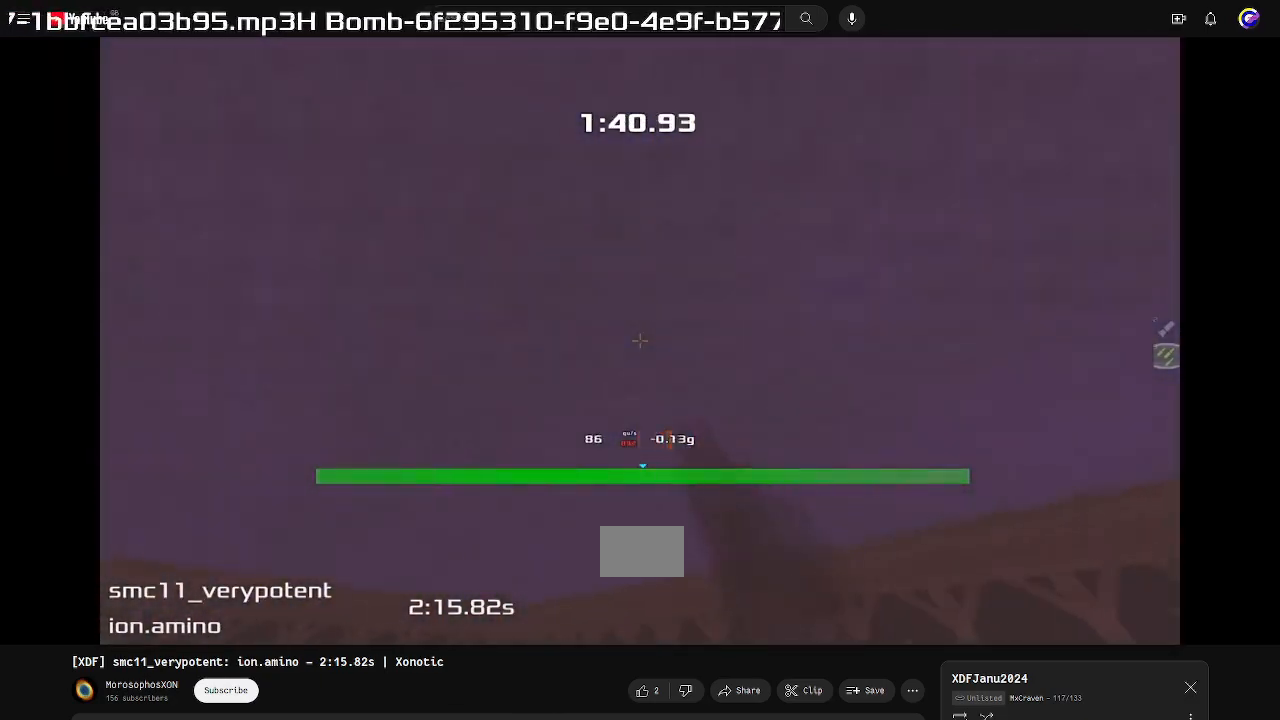
{"keys": ["right", "up"], "events": [[333, "right", "down"]]}
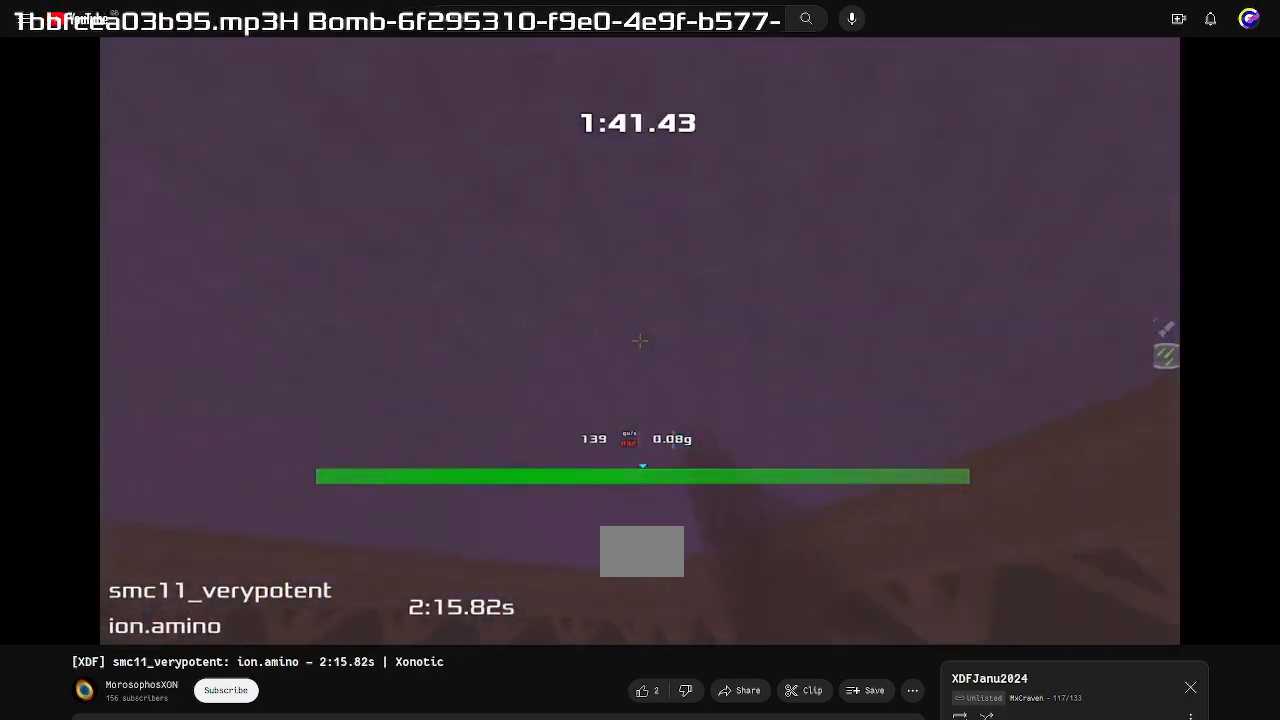
{"keys": ["left", "up"], "events": [[167, "left", "down"], [167, "right", "up"]]}
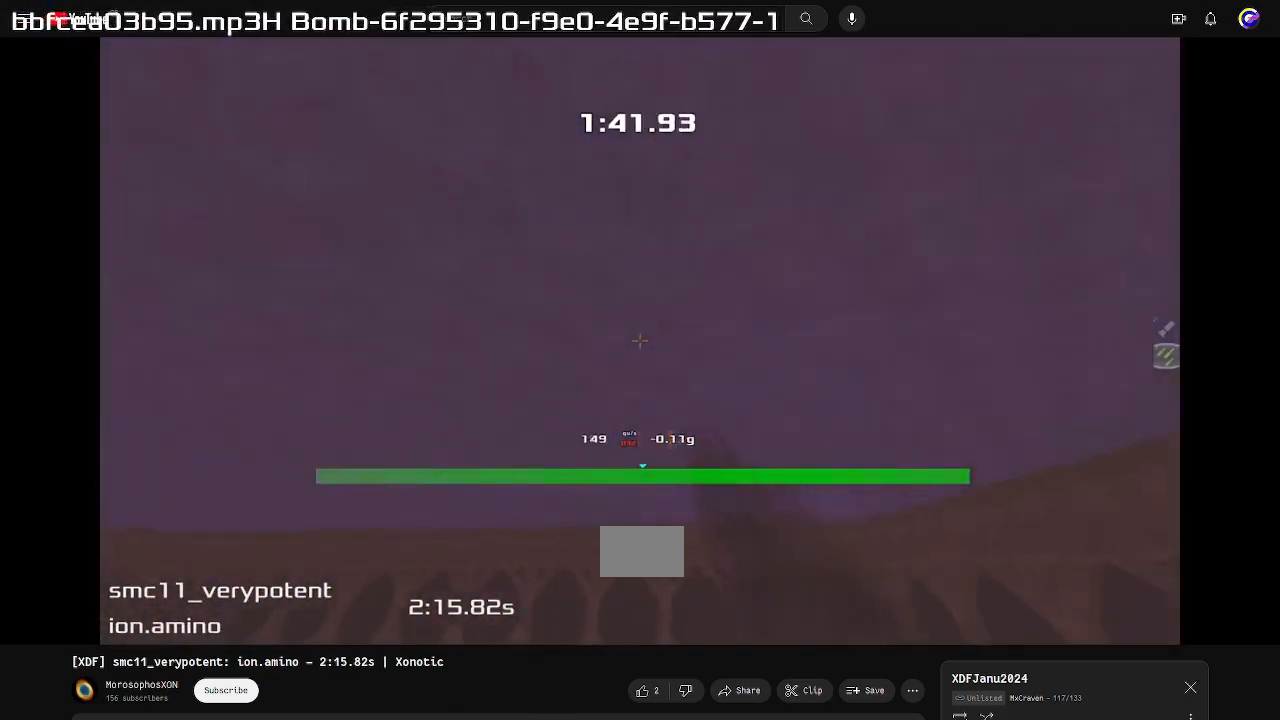
{"keys": ["up"], "events": [[267, "left", "up"]]}
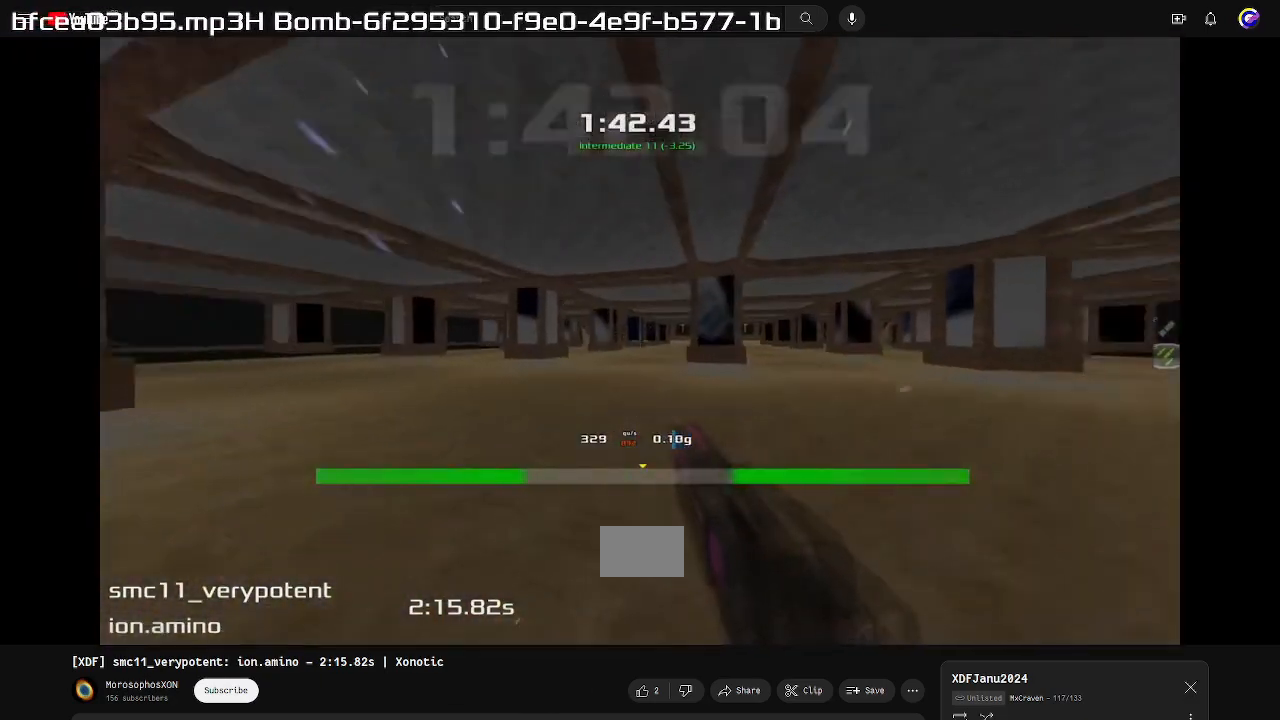
{"keys": ["left"], "events": [[300, "left", "down"], [367, "up", "up"]]}
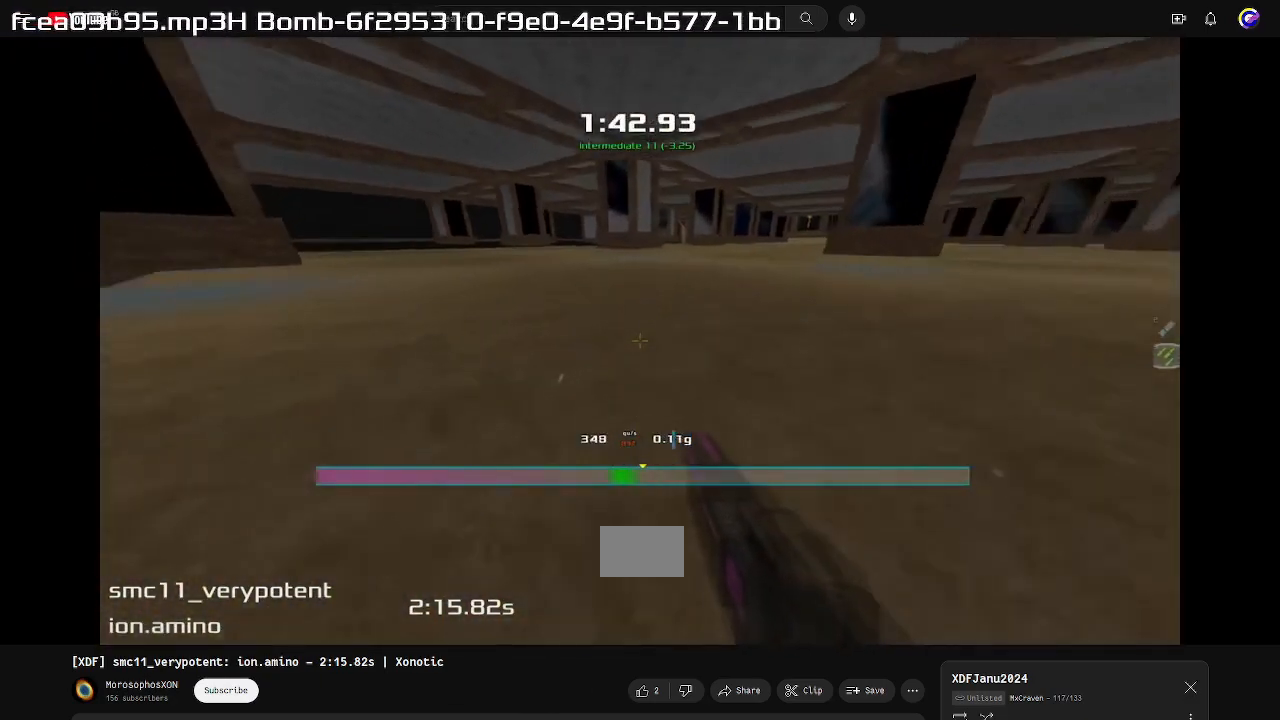
{"keys": ["right"], "events": [[167, "left", "up"], [300, "right", "down"]]}
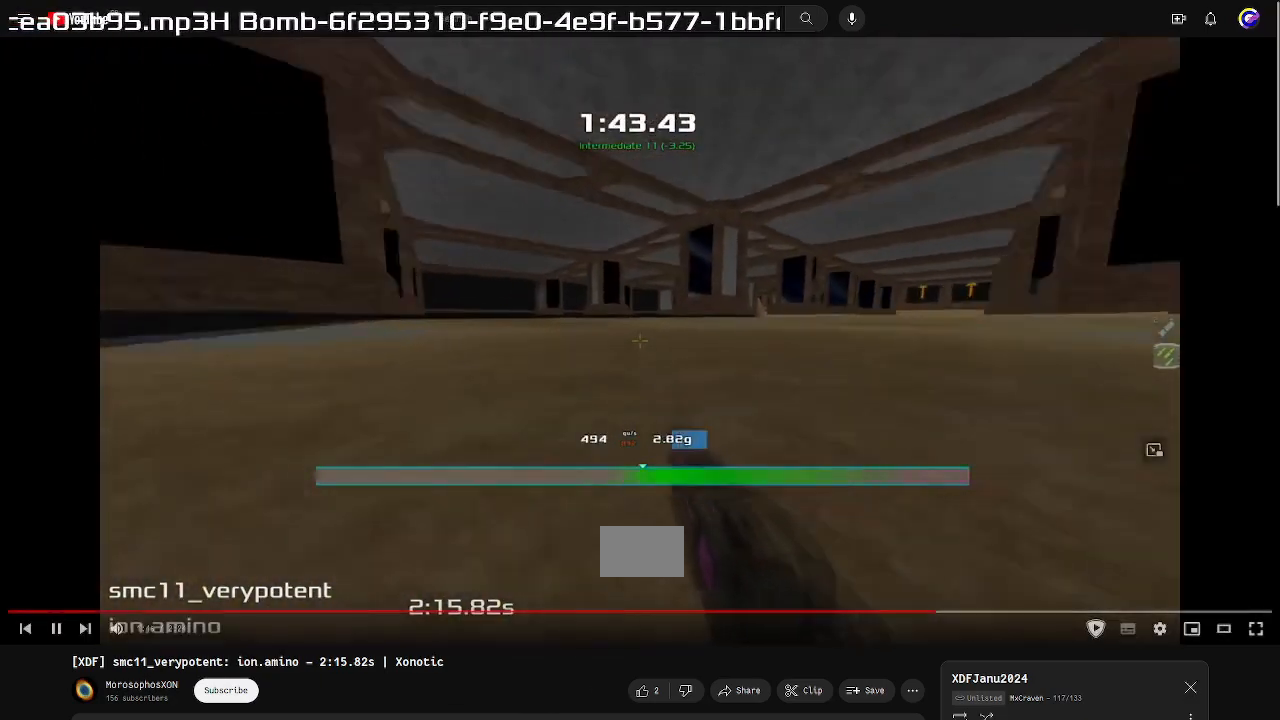
{"keys": ["right"], "events": []}
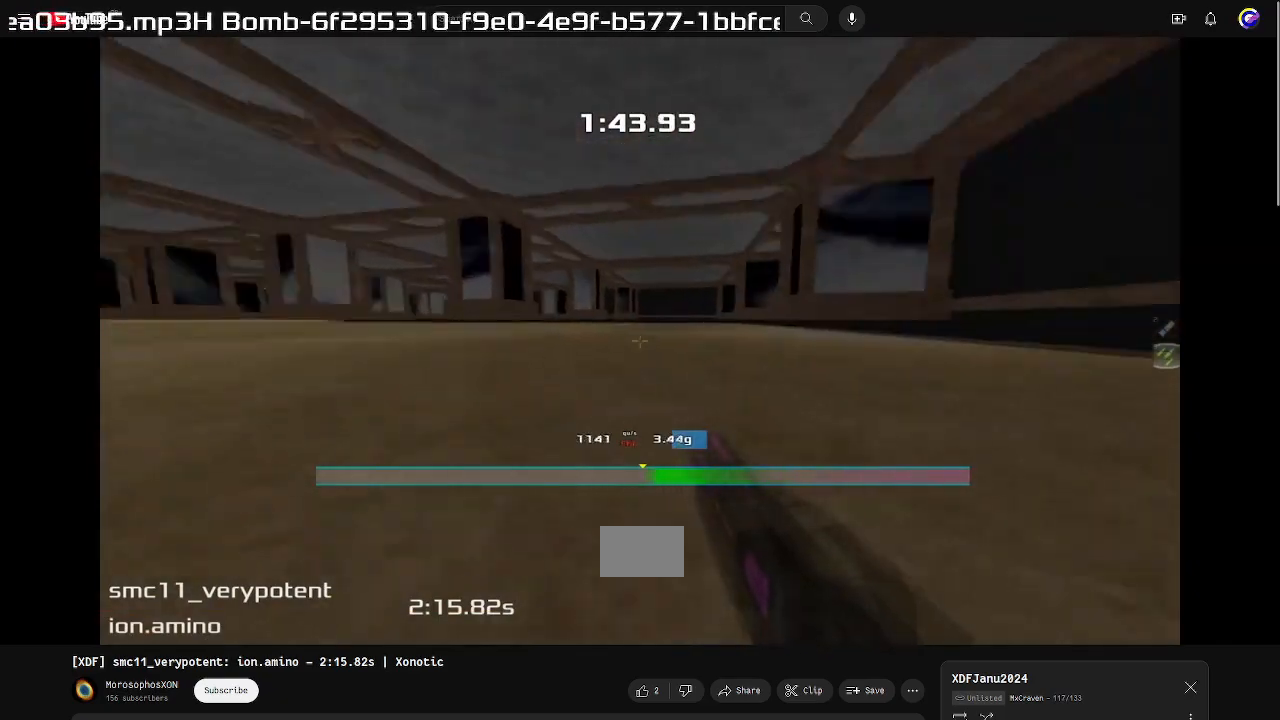
{"keys": ["left"], "events": [[67, "right", "up"], [100, "left", "down"]]}
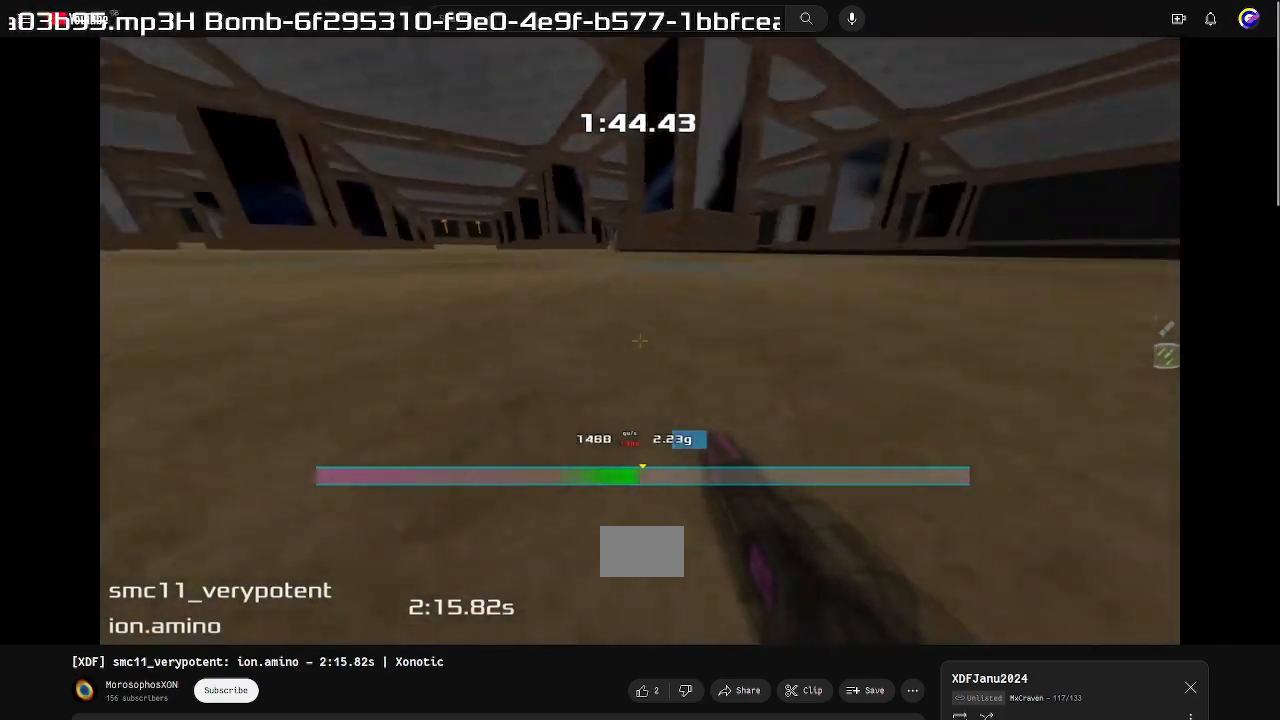
{"keys": ["right"], "events": [[300, "left", "up"], [467, "right", "down"]]}
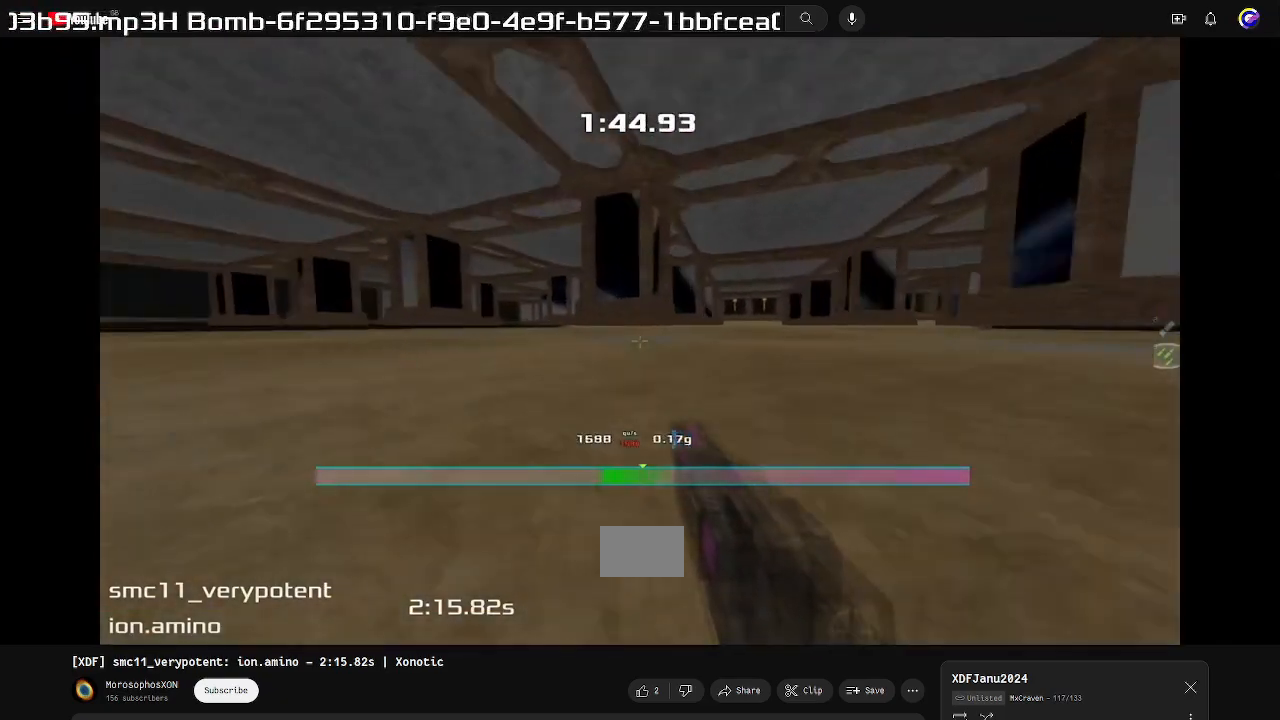
{"keys": [], "events": [[467, "right", "up"]]}
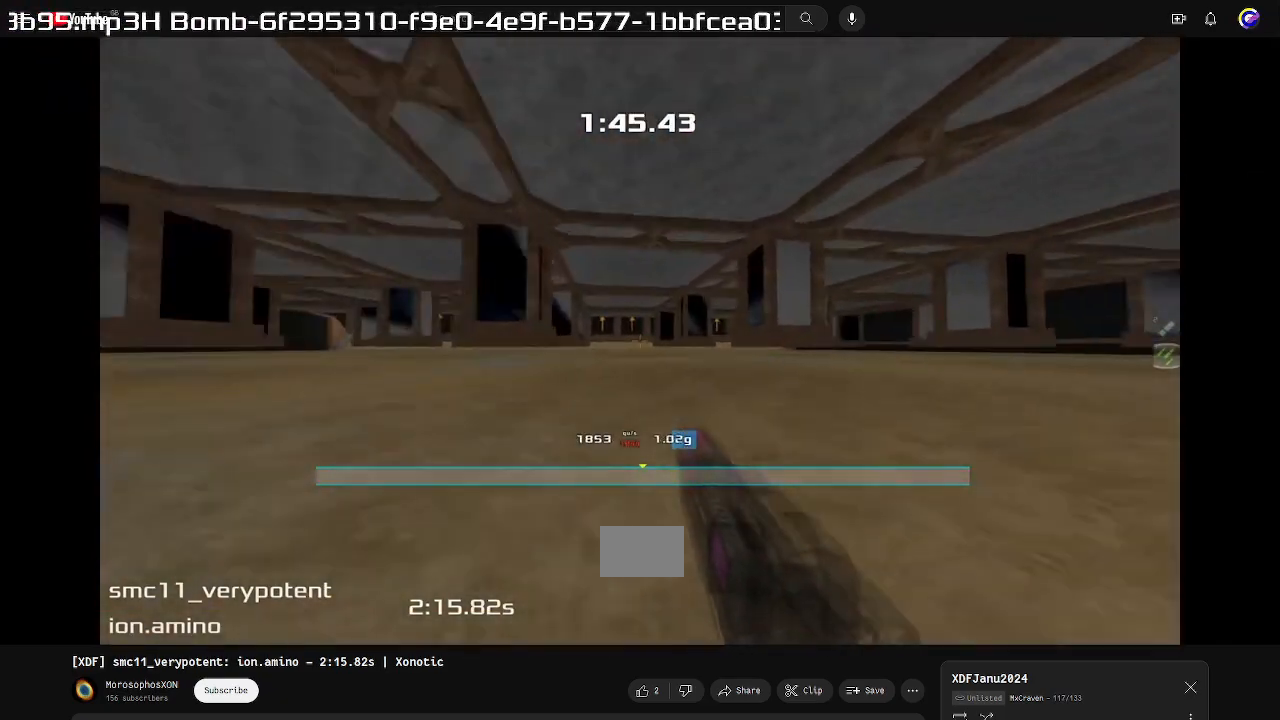
{"keys": [], "events": []}
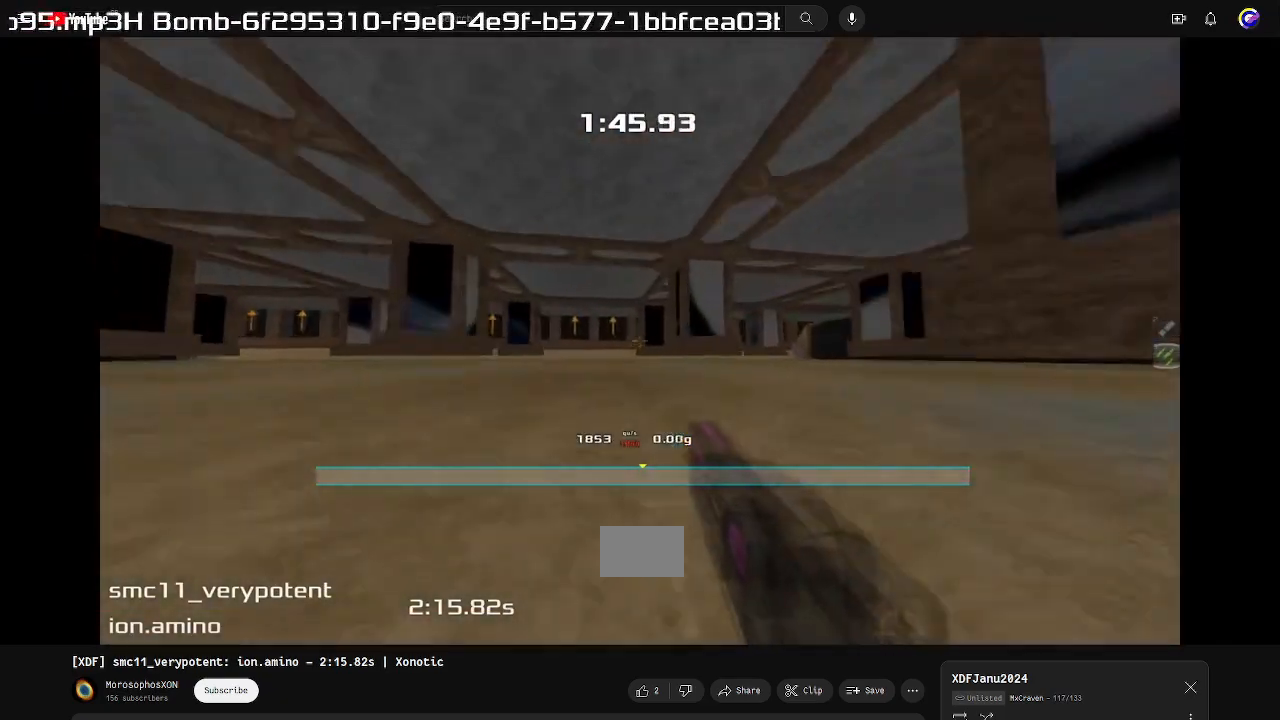
{"keys": ["right"], "events": [[67, "left", "down"], [367, "left", "up"], [500, "right", "down"]]}
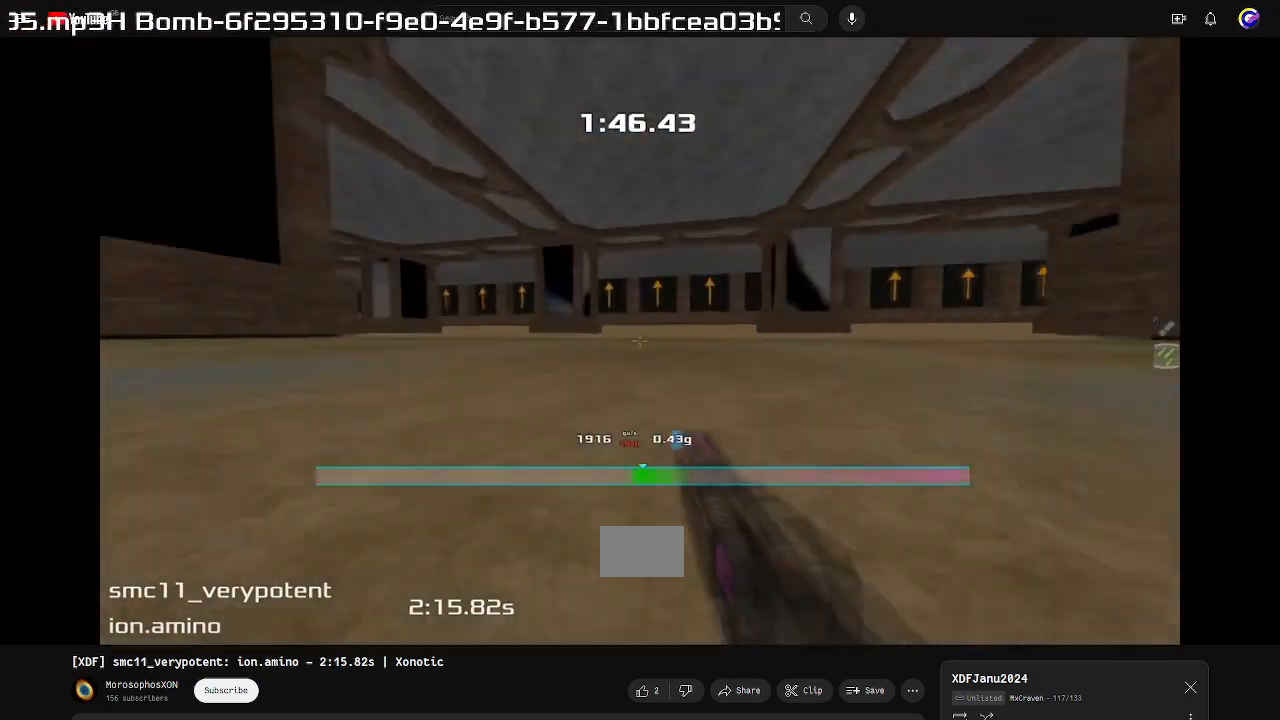
{"keys": ["left"], "events": [[200, "right", "up"], [367, "left", "down"]]}
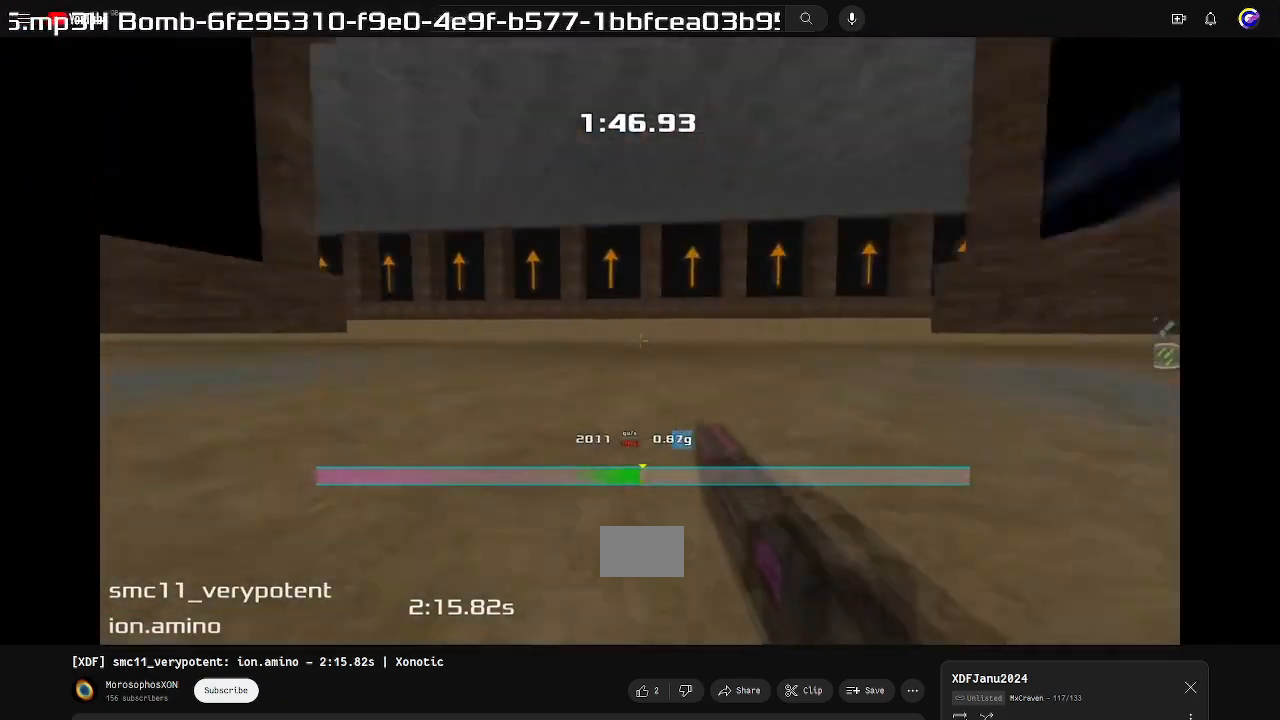
{"keys": ["left"], "events": []}
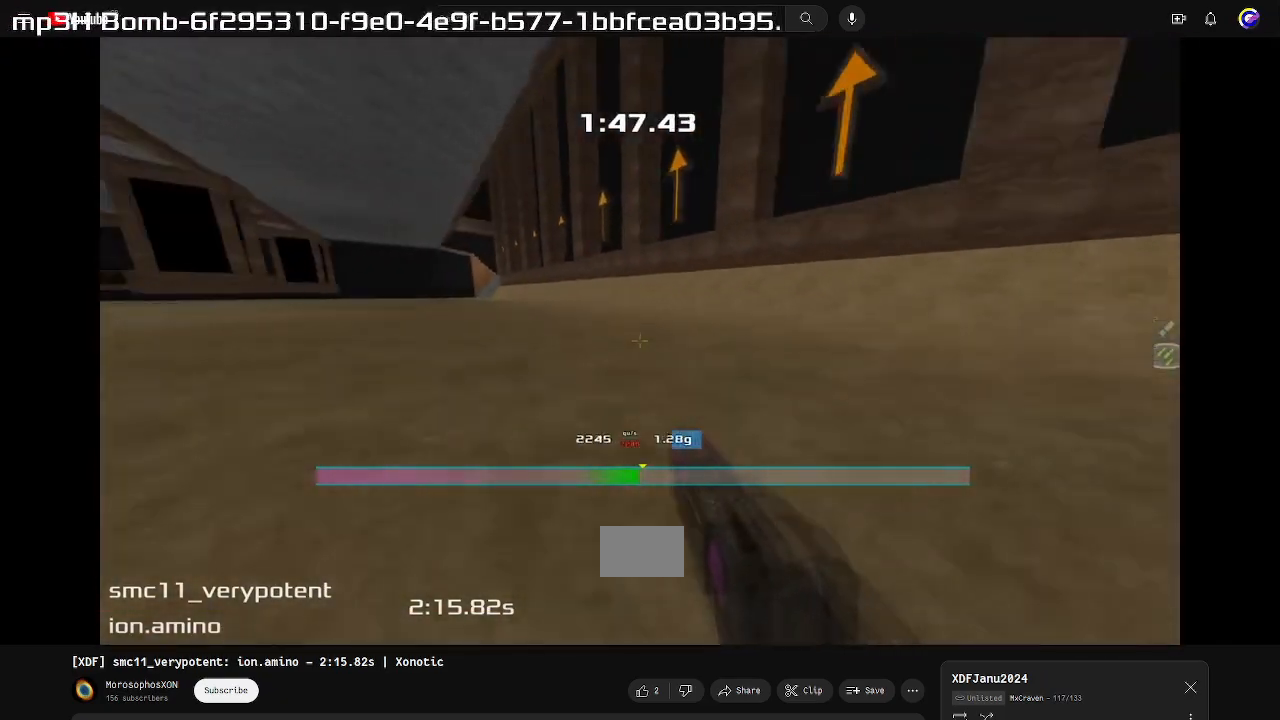
{"keys": ["left"], "events": []}
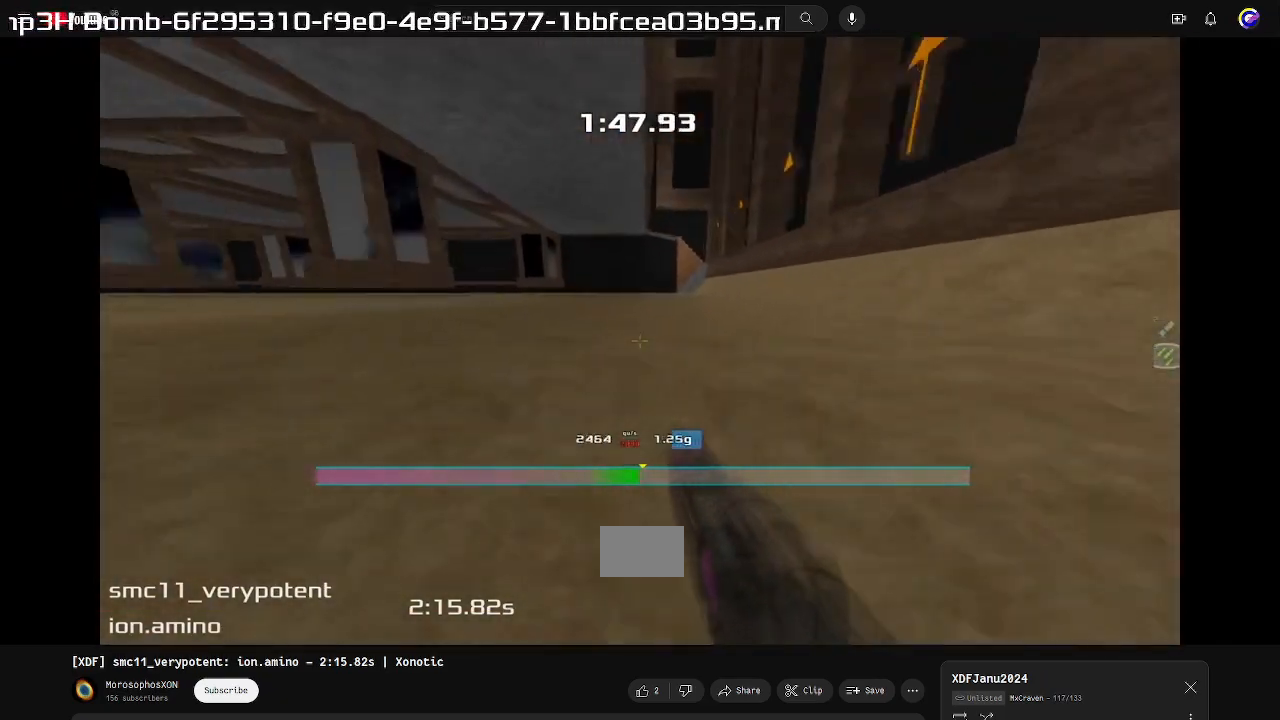
{"keys": ["left"], "events": []}
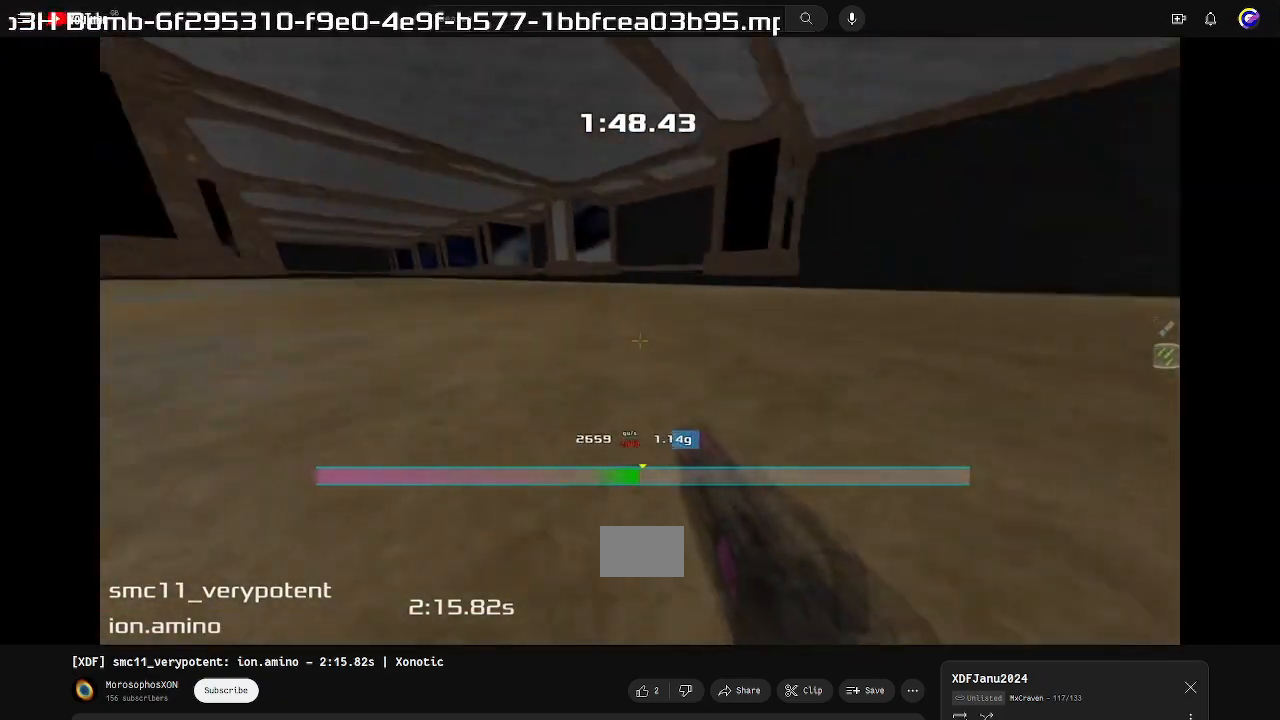
{"keys": ["left"], "events": []}
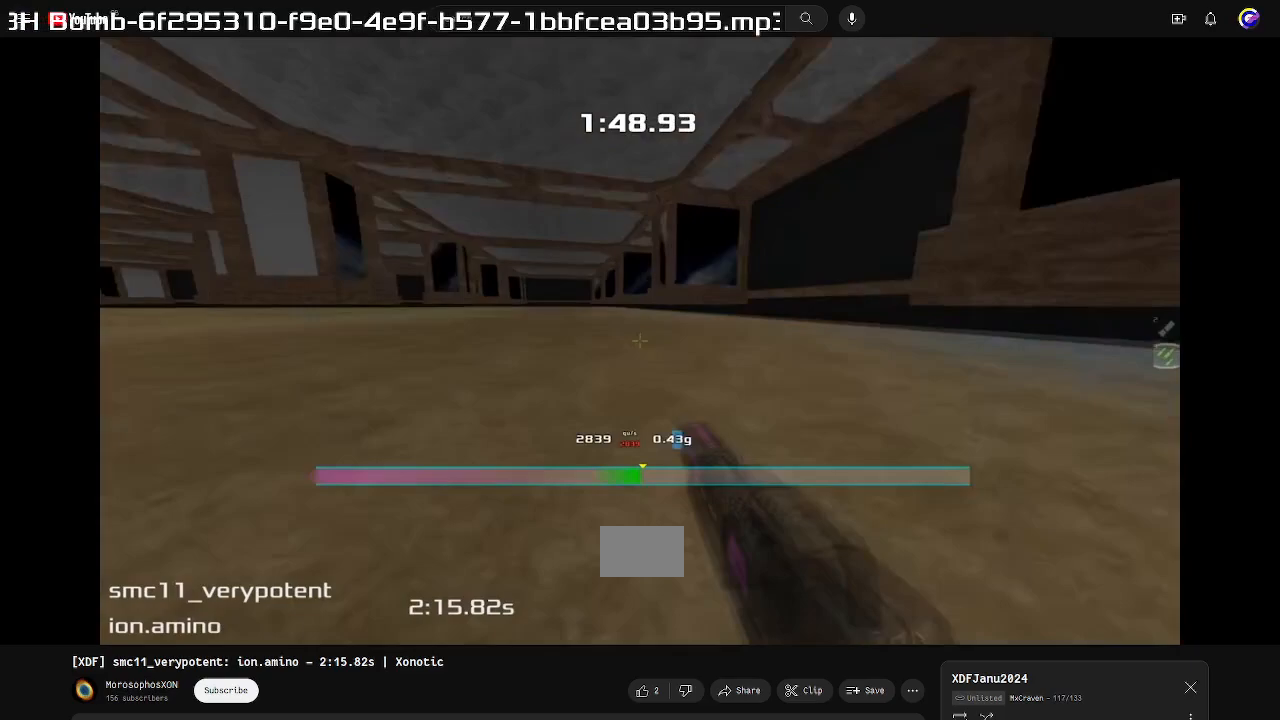
{"keys": ["left"], "events": [[133, "left", "up"], [267, "left", "down"]]}
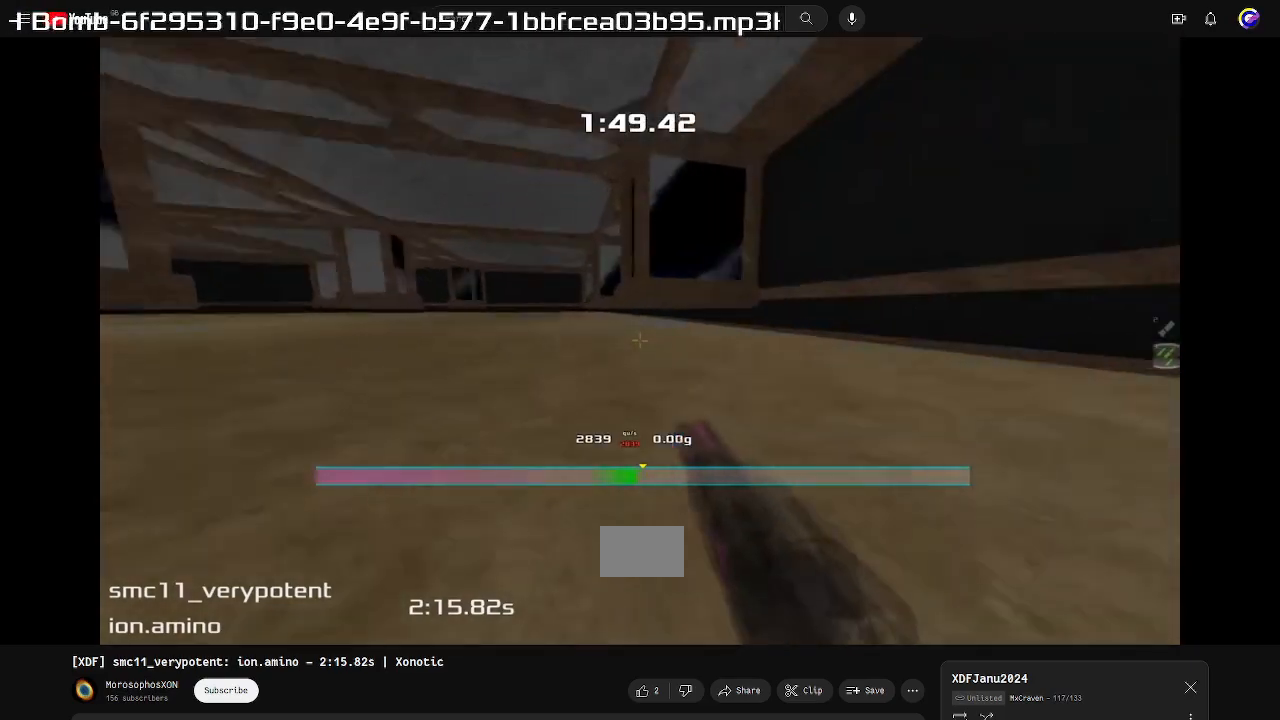
{"keys": ["left"], "events": []}
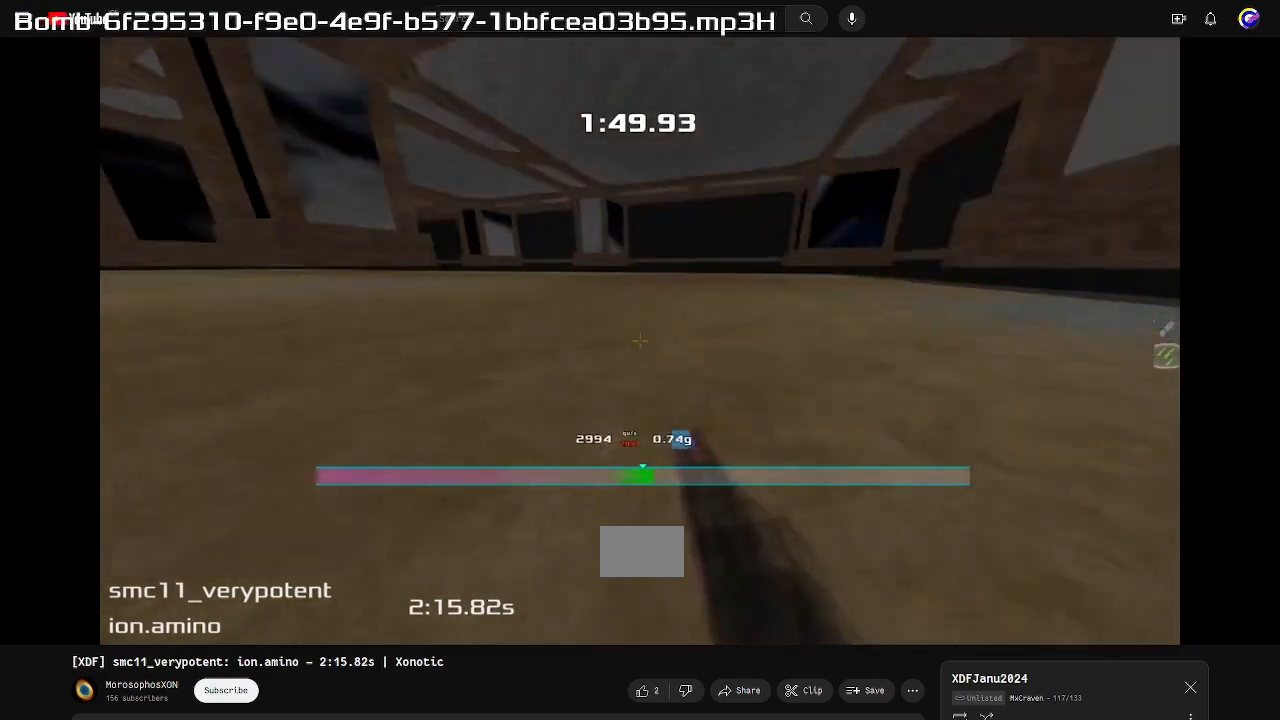
{"keys": ["left"], "events": []}
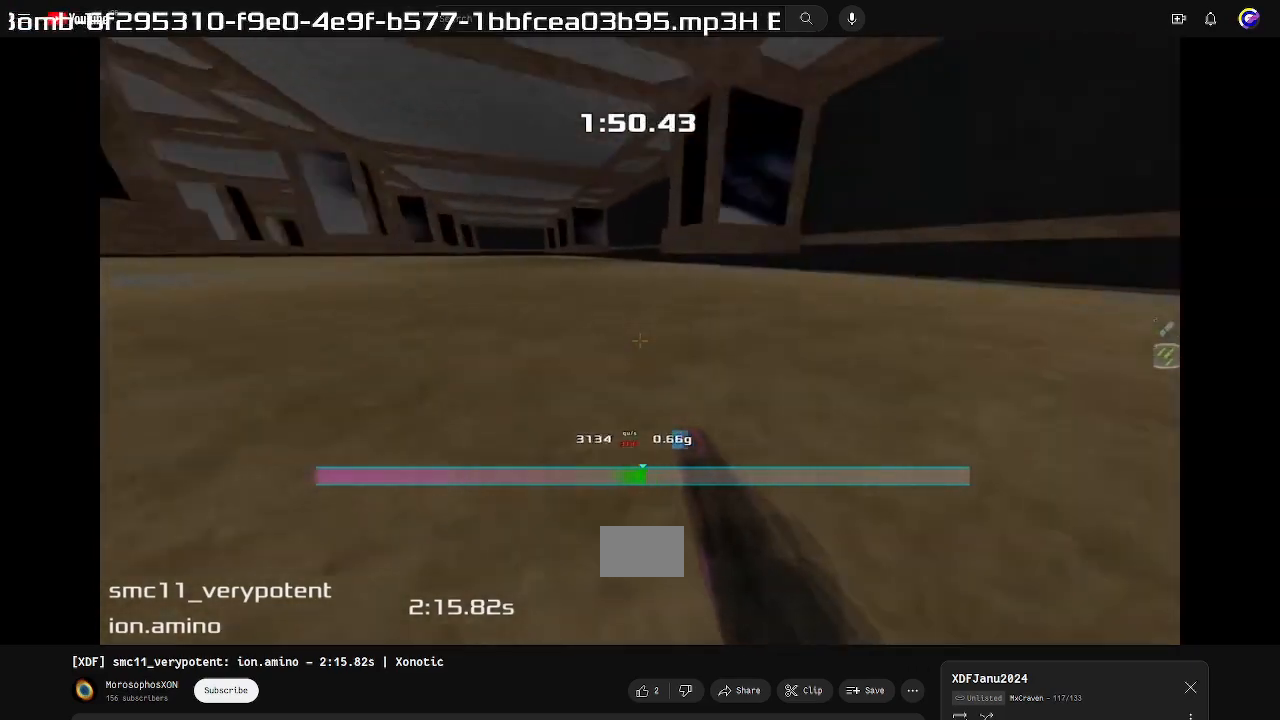
{"keys": ["left"], "events": []}
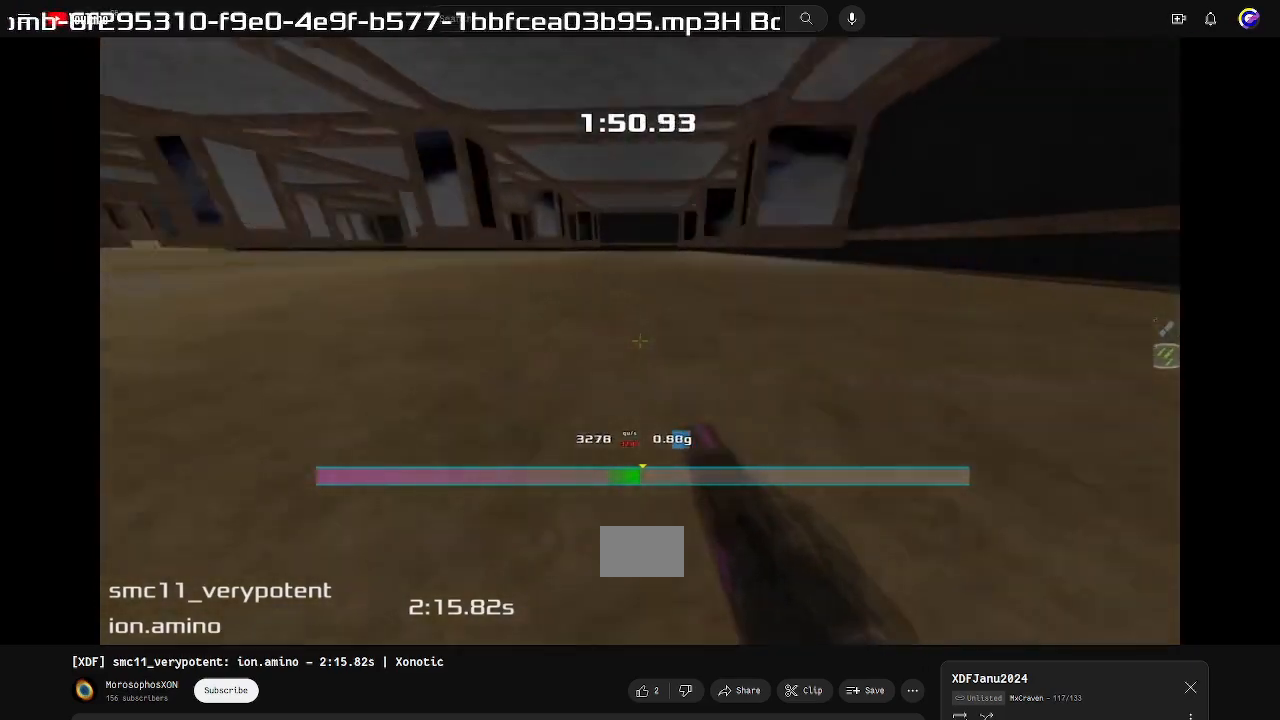
{"keys": ["left"], "events": []}
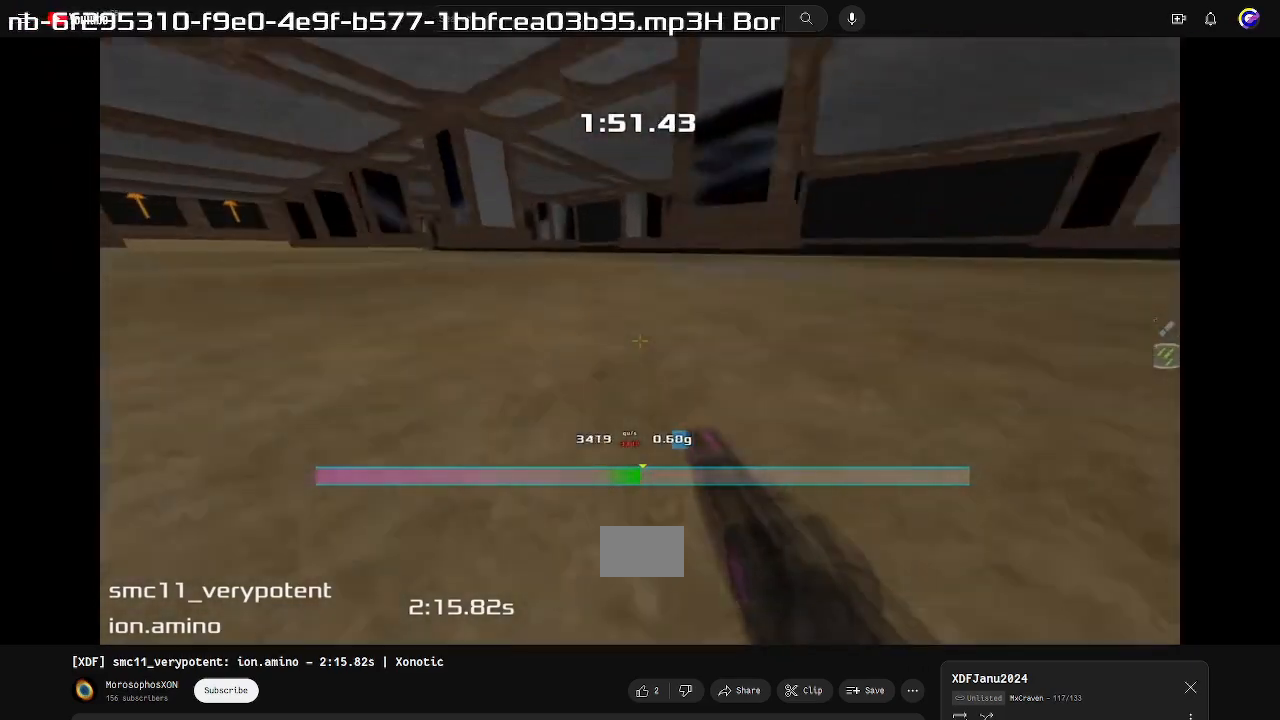
{"keys": ["left"], "events": []}
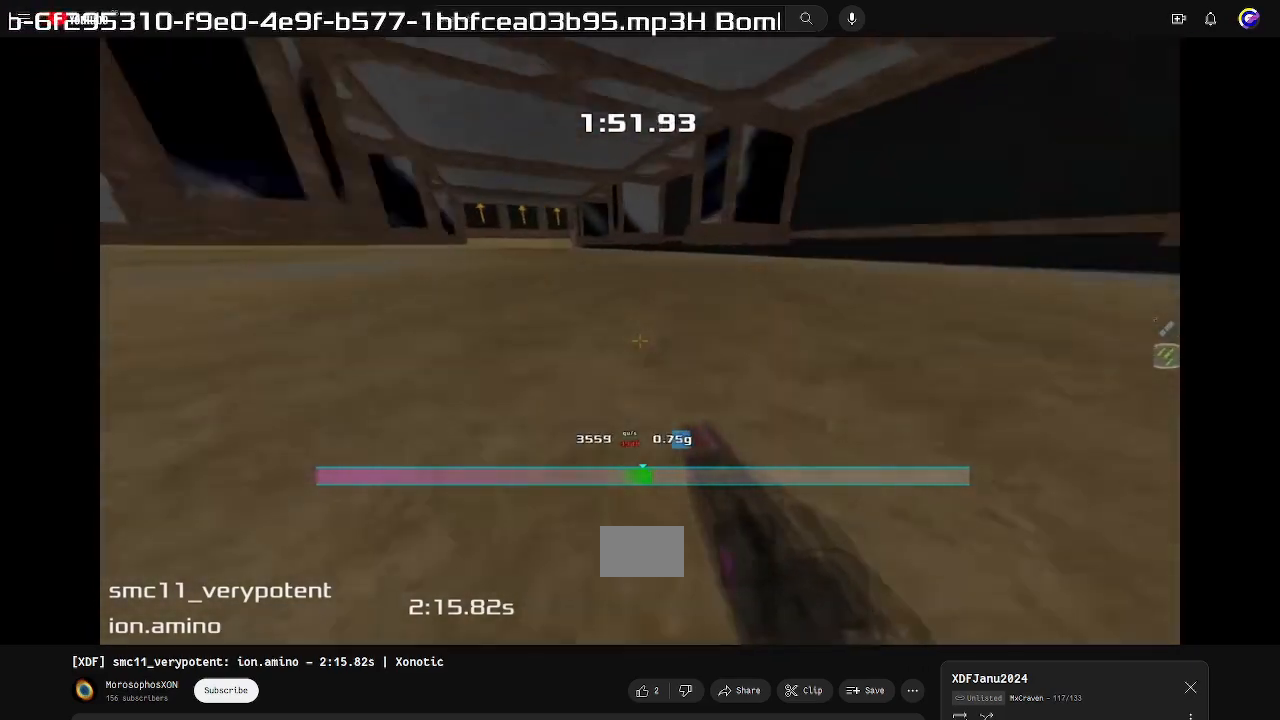
{"keys": ["left"], "events": []}
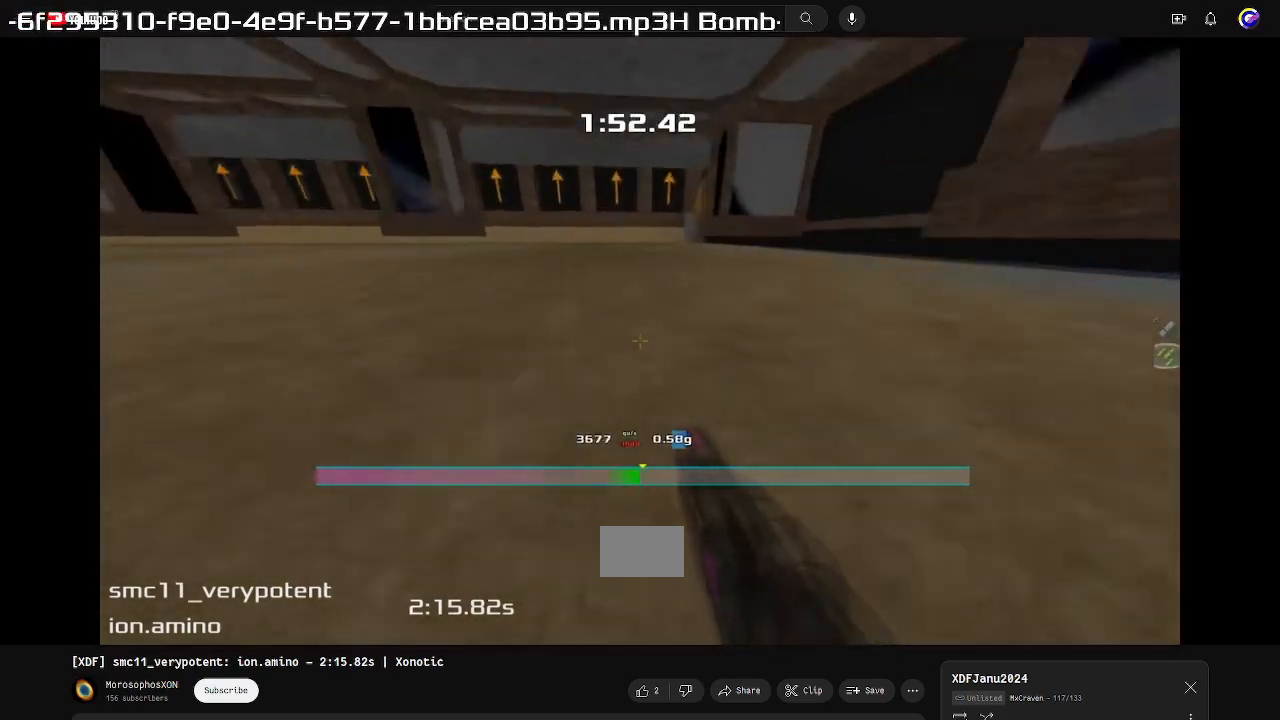
{"keys": ["left"], "events": []}
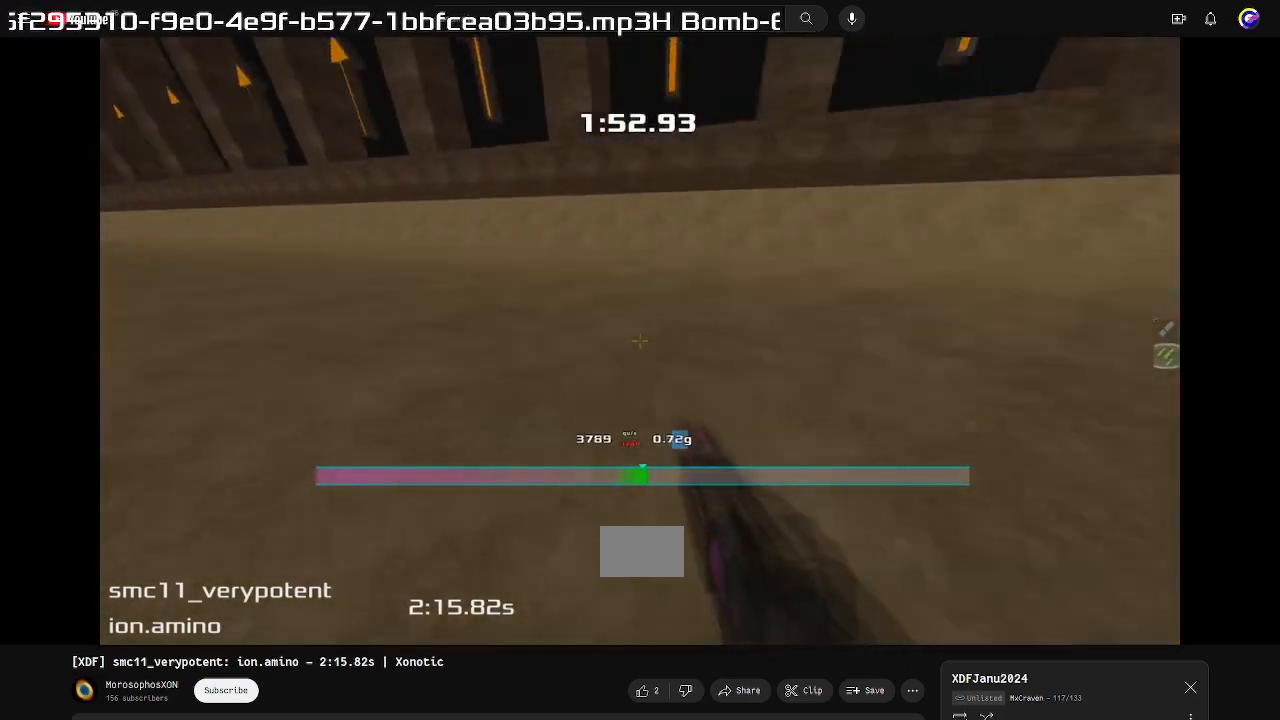
{"keys": ["up"], "events": [[100, "left", "up"], [133, "up", "down"]]}
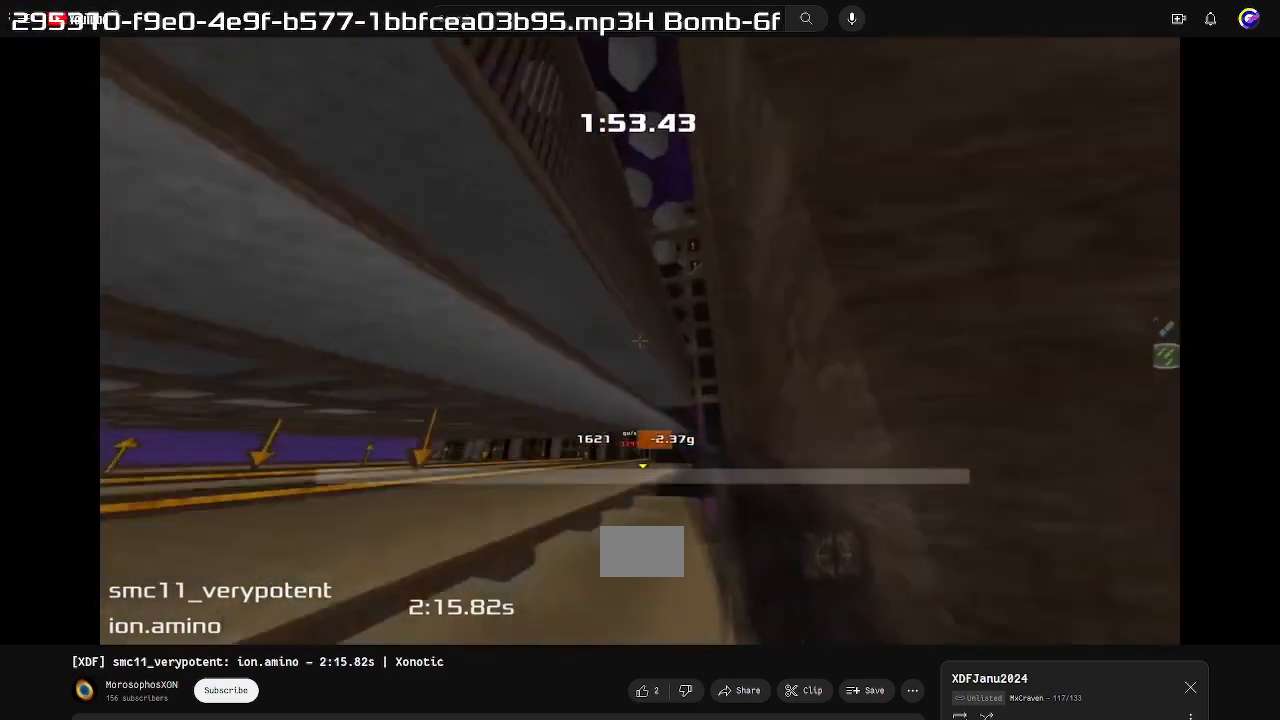
{"keys": ["up"], "events": []}